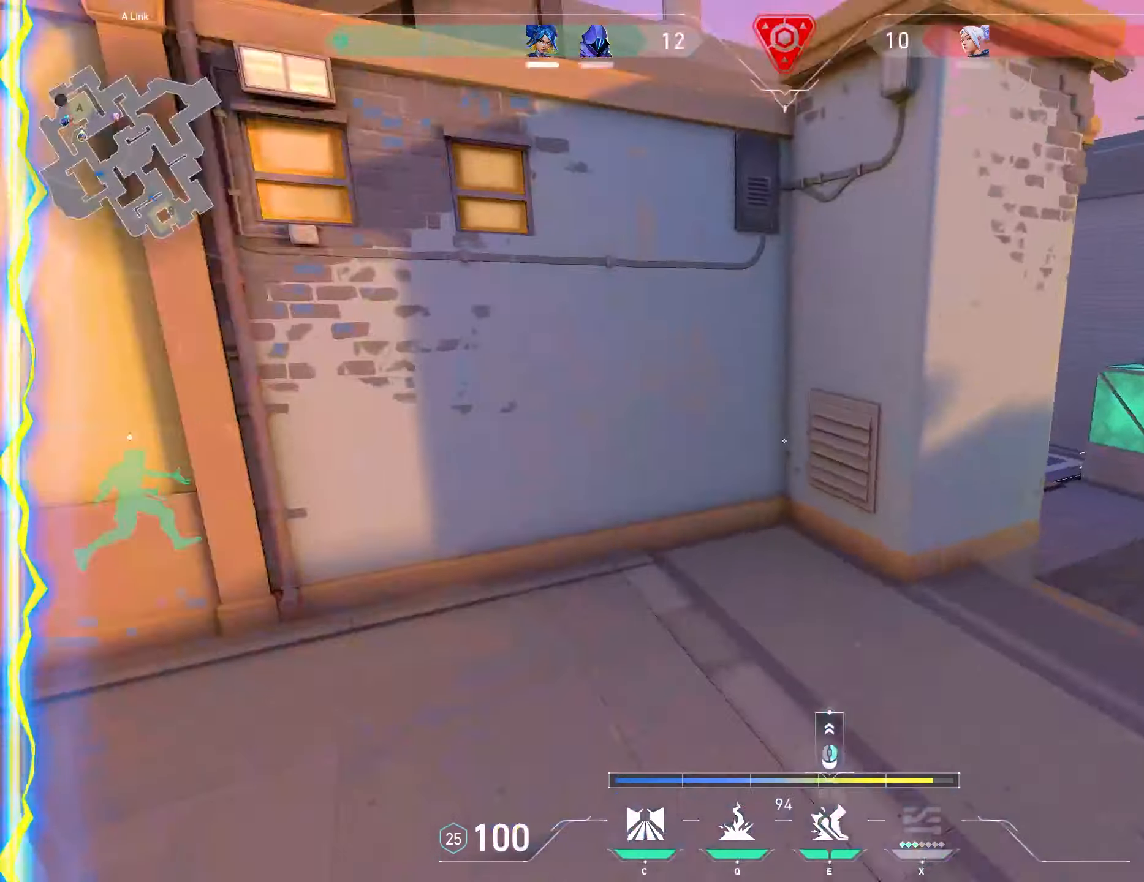
Gameplay with keyboard and mouse; each line is a JSON object with the keys and mouse buttons held at the frame after it. "events" lists presses ("down") and releases ("up") of "a", "ctrl", "d", "e", "q", "s", "shift", "space", "w", "mouse_left", "mouse_wheel", "mouse_right", "mouse_mb4" and "mouse_mb5" between this image and that frame as [ms after this image, input, new state], when the widget could be followed in between. "mouse_left", "mouse_wheel", "mouse_right", "mouse_mb4", "mouse_mb5" = the "left", "wheel", "right", "mb4", "mb5" buttons of the "mouse" list. No other keys are recorded. "wheel" means that the mouse wheel is clicked or scrolled. Mouse movement is not recorded.
{"keys": ["d", "w"], "mouse": [], "events": [[17, "a", "up"], [33, "d", "down"], [250, "d", "up"], [267, "a", "down"], [367, "a", "up"], [383, "d", "down"]]}
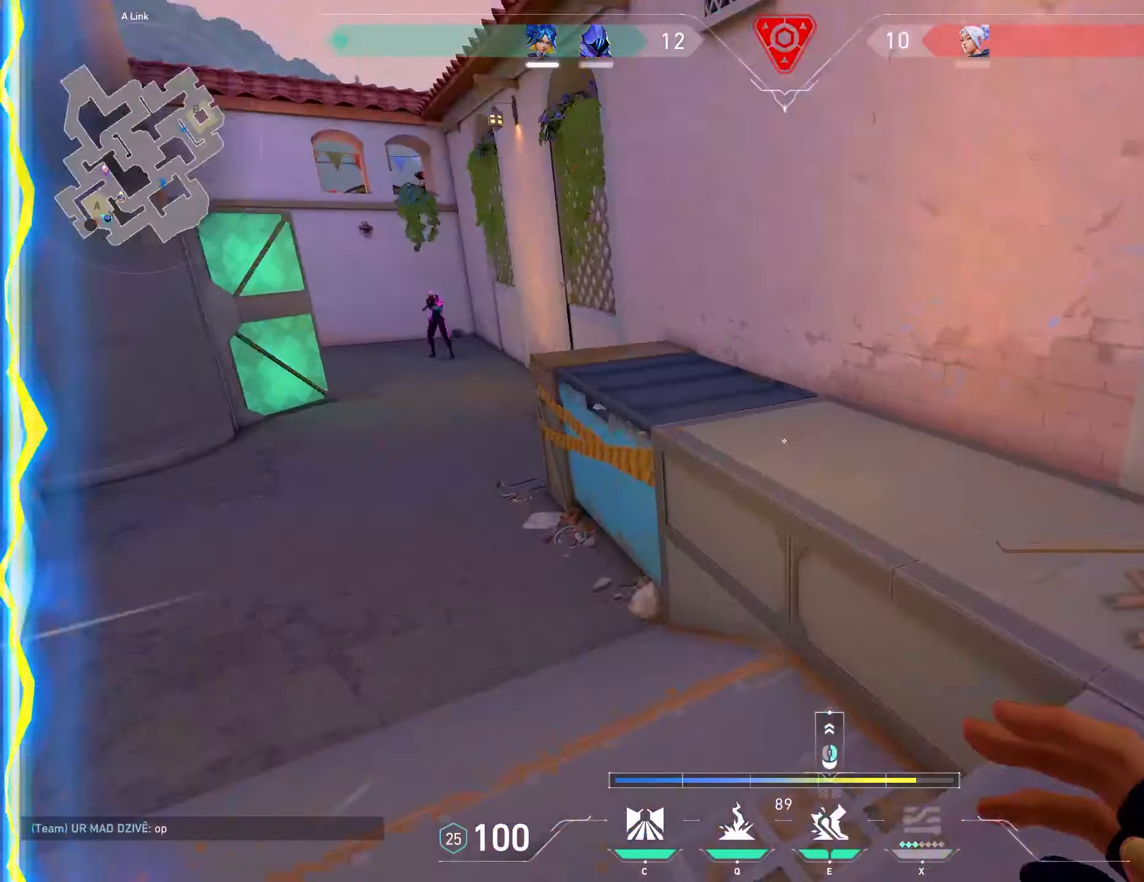
{"keys": ["a", "w"], "mouse": [], "events": [[83, "a", "down"], [83, "d", "up"], [183, "a", "up"], [183, "d", "down"], [400, "a", "down"], [400, "d", "up"]]}
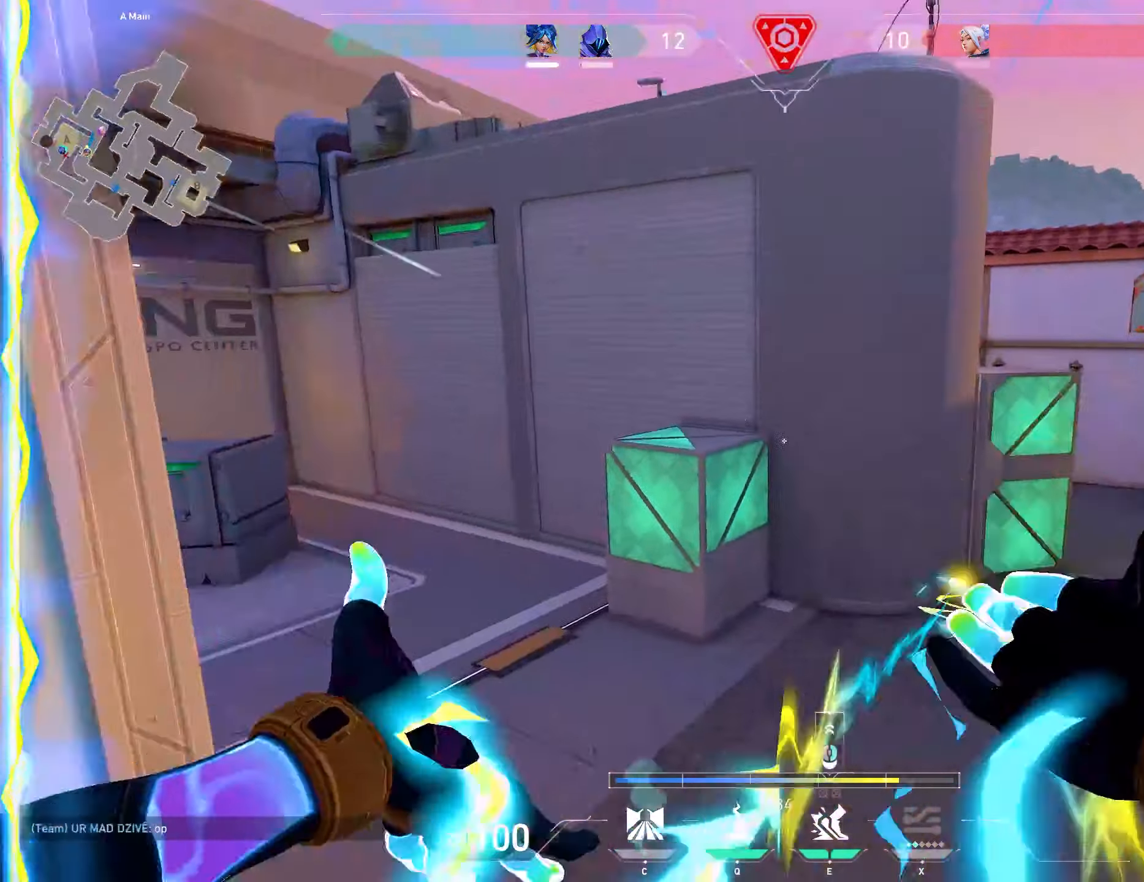
{"keys": ["d", "w"], "mouse": ["right"]}
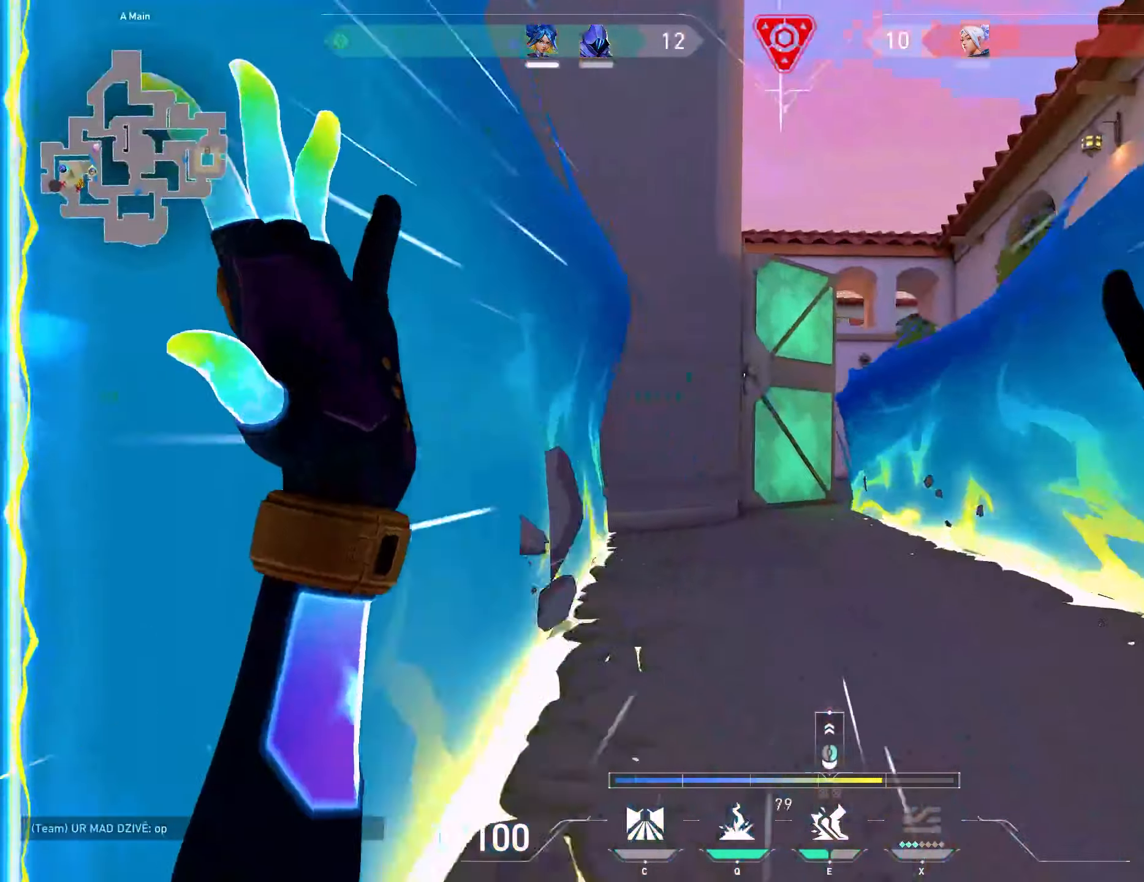
{"keys": ["e", "w"], "mouse": [], "events": [[233, "mouse_right", "up"], [250, "d", "up"], [467, "e", "down"]]}
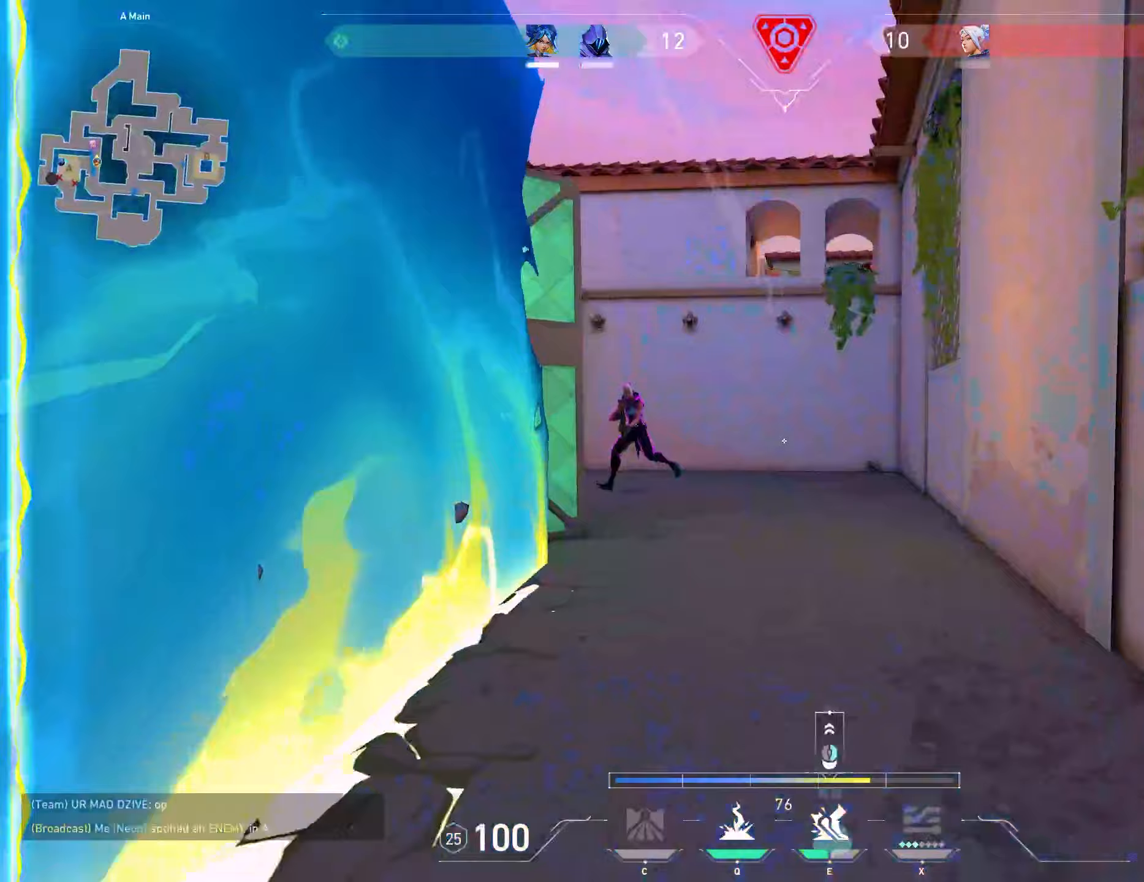
{"keys": ["a", "w"], "mouse": [], "events": [[33, "e", "up"], [100, "a", "down"]]}
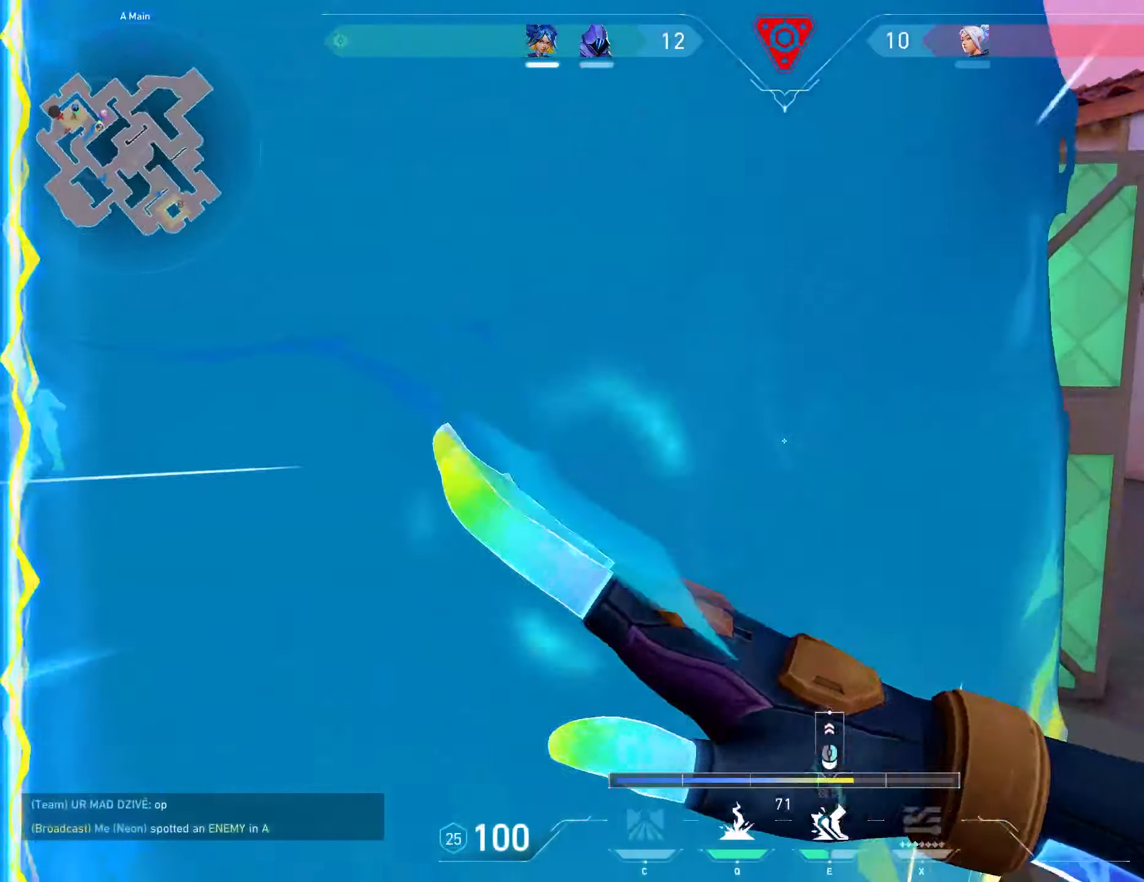
{"keys": ["d", "w"], "mouse": [], "events": [[83, "a", "up"], [100, "d", "down"], [250, "mouse_right", "down"], [417, "mouse_right", "up"]]}
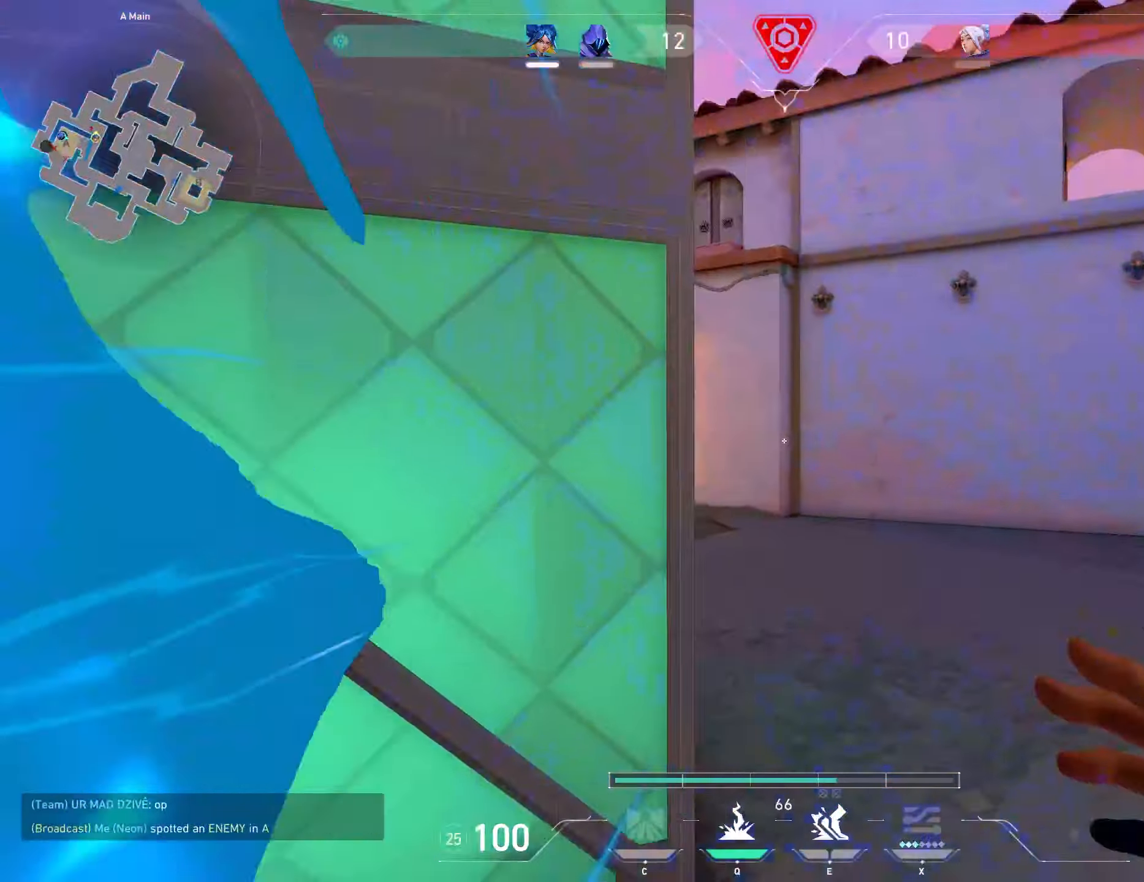
{"keys": ["a", "w"], "mouse": ["left"], "events": [[450, "mouse_left", "down"], [467, "a", "down"], [467, "d", "up"]]}
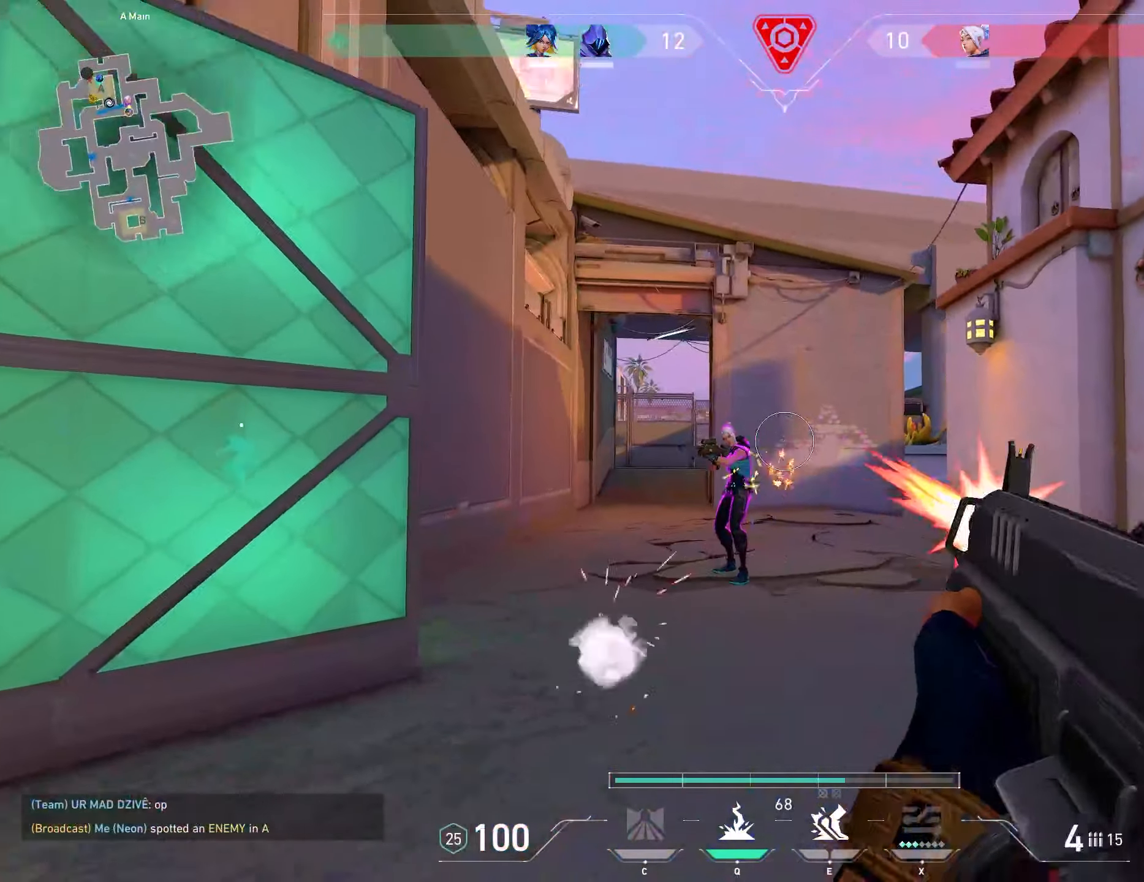
{"keys": ["w"], "mouse": [], "events": [[50, "mouse_left", "up"], [83, "w", "up"], [150, "w", "down"], [300, "e", "down"], [333, "a", "up"], [417, "e", "up"]]}
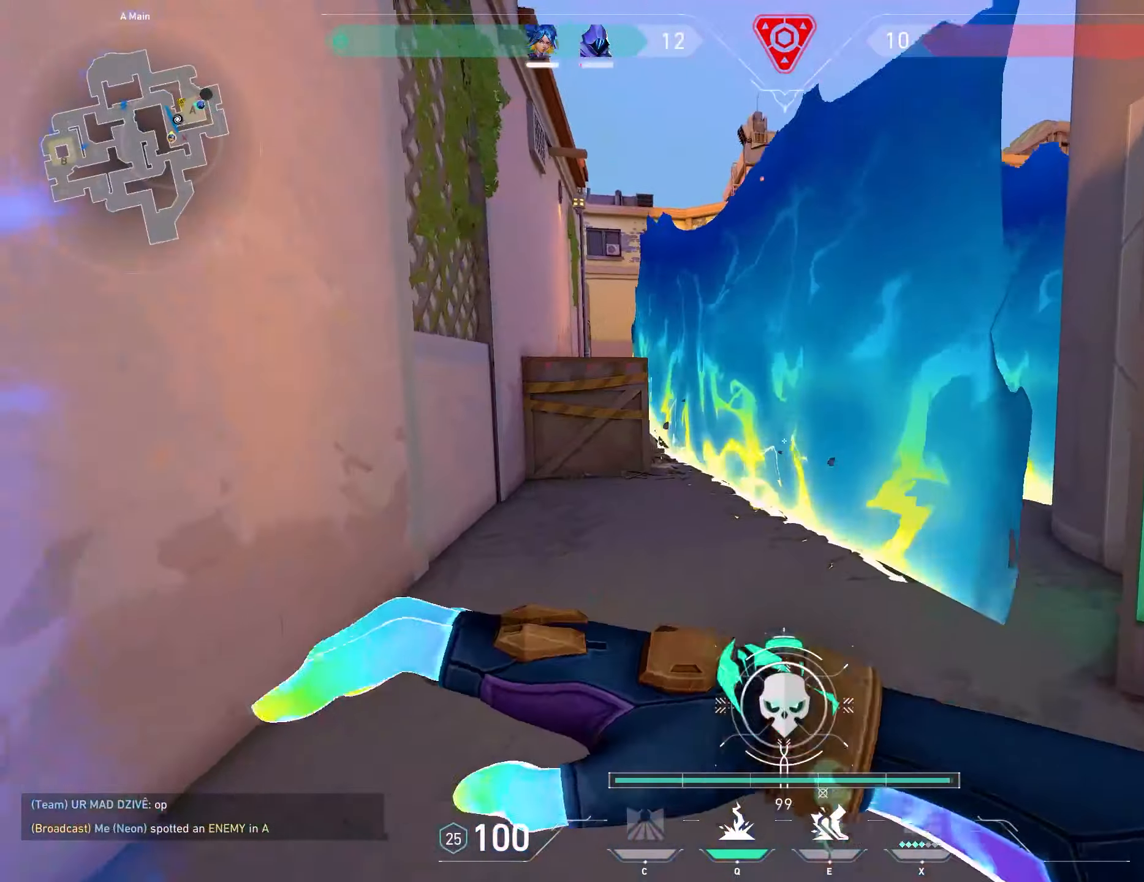
{"keys": ["d", "s"], "mouse": [], "events": [[217, "a", "down"], [283, "w", "up"], [350, "s", "down"], [483, "a", "up"], [483, "d", "down"]]}
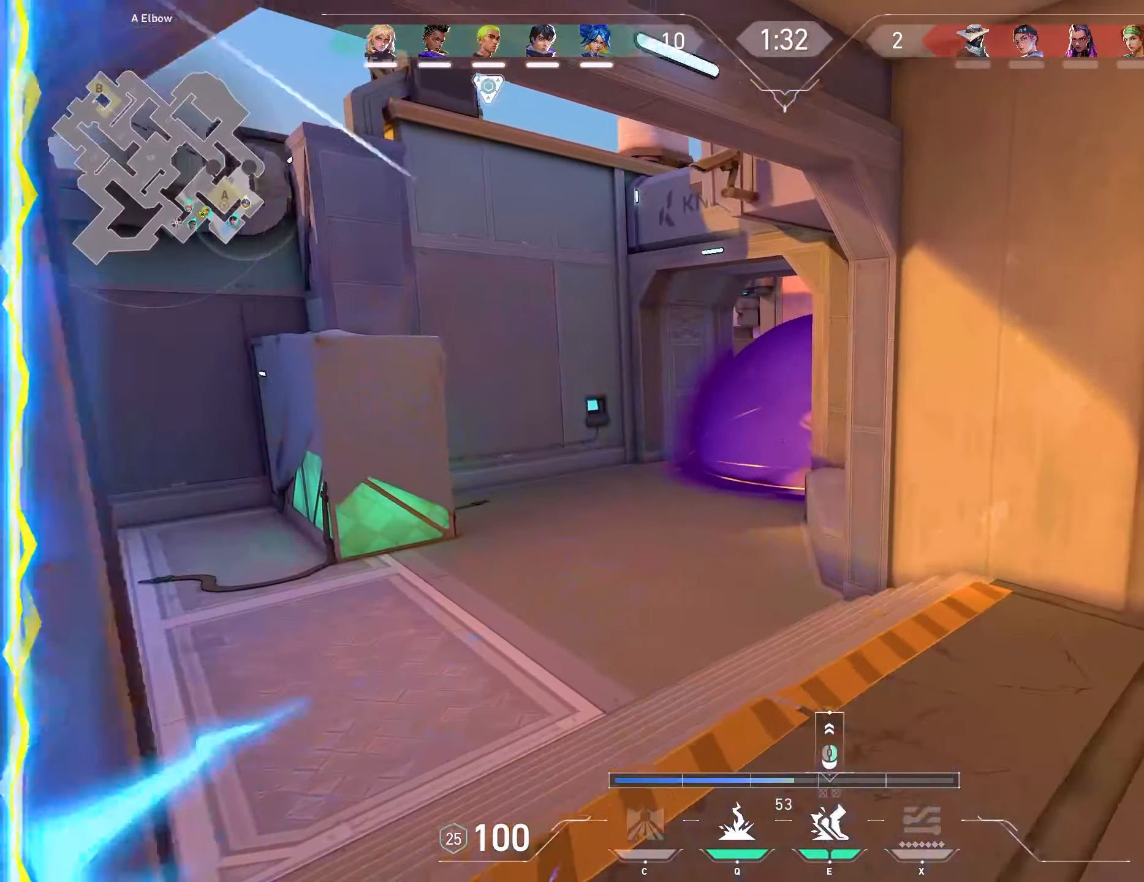
{"keys": ["d"], "mouse": [], "events": [[33, "mouse_mb4", "down"], [50, "s", "up"], [183, "mouse_mb4", "up"]]}
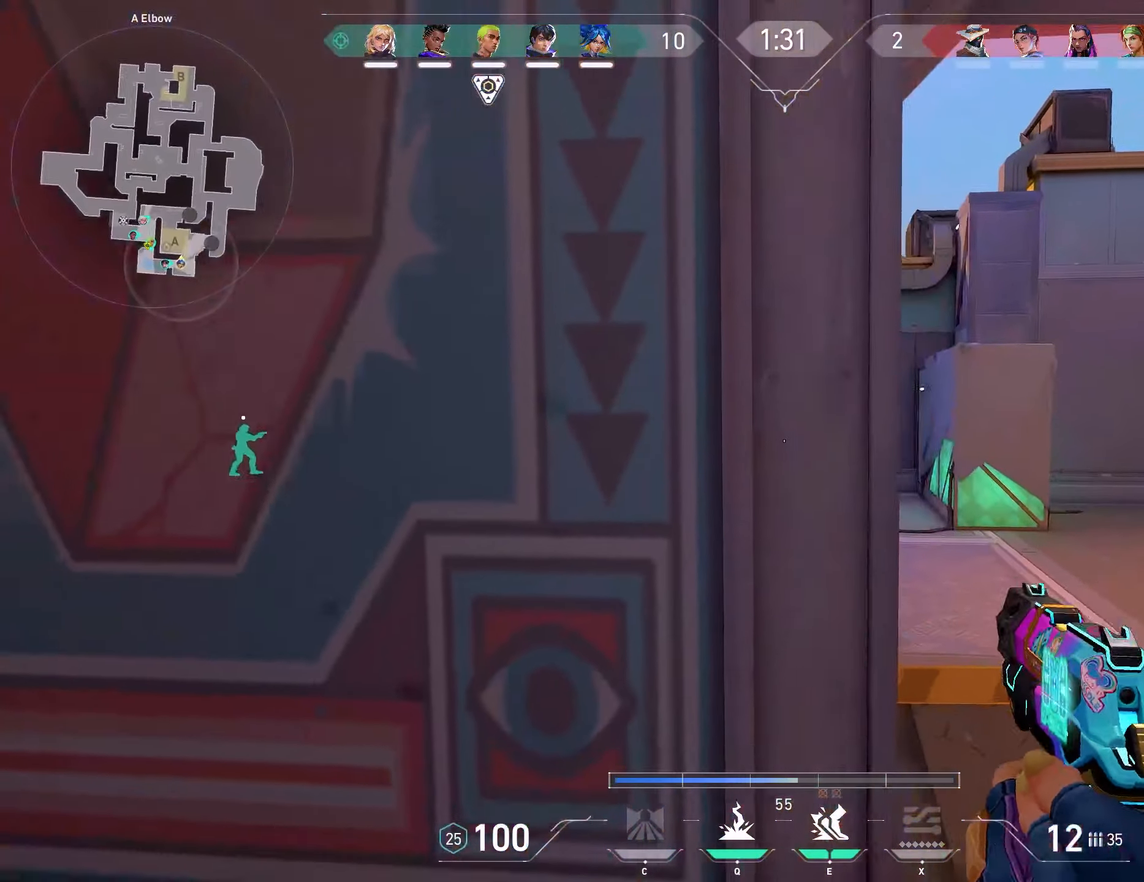
{"keys": ["d", "w"], "mouse": [], "events": [[367, "w", "down"]]}
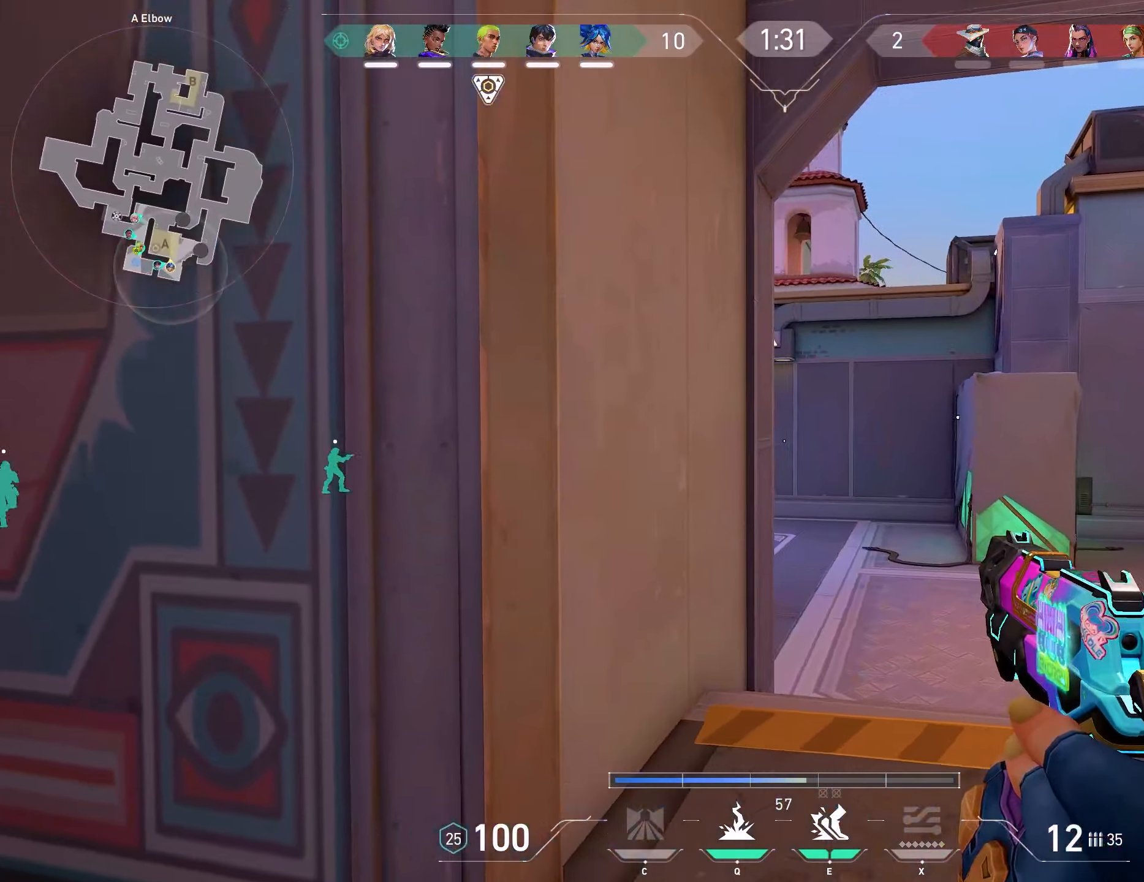
{"keys": ["a"], "mouse": [], "events": [[100, "d", "up"], [217, "q", "down"], [233, "w", "up"], [267, "q", "up"], [350, "a", "down"]]}
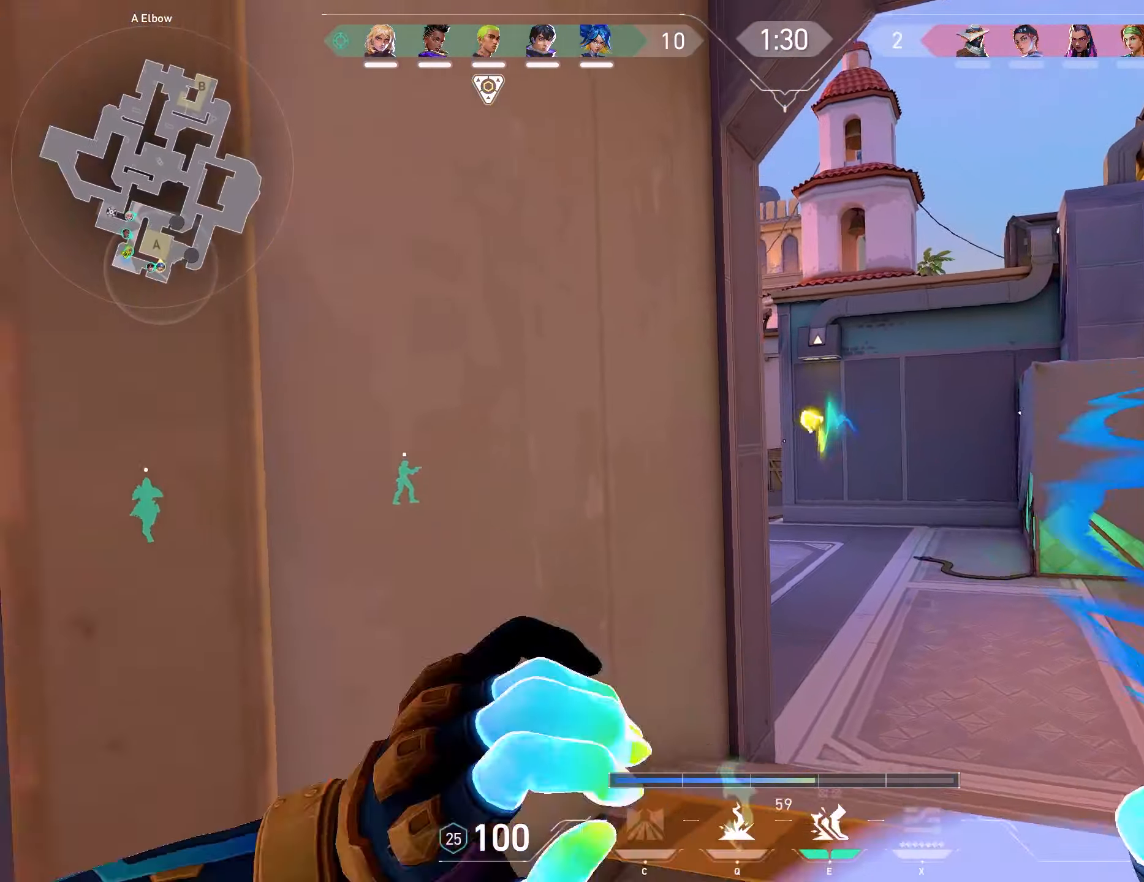
{"keys": ["e", "w"], "mouse": [], "events": [[50, "s", "down"], [117, "a", "up"], [133, "d", "down"], [150, "s", "up"], [300, "d", "up"], [333, "w", "down"], [450, "e", "down"]]}
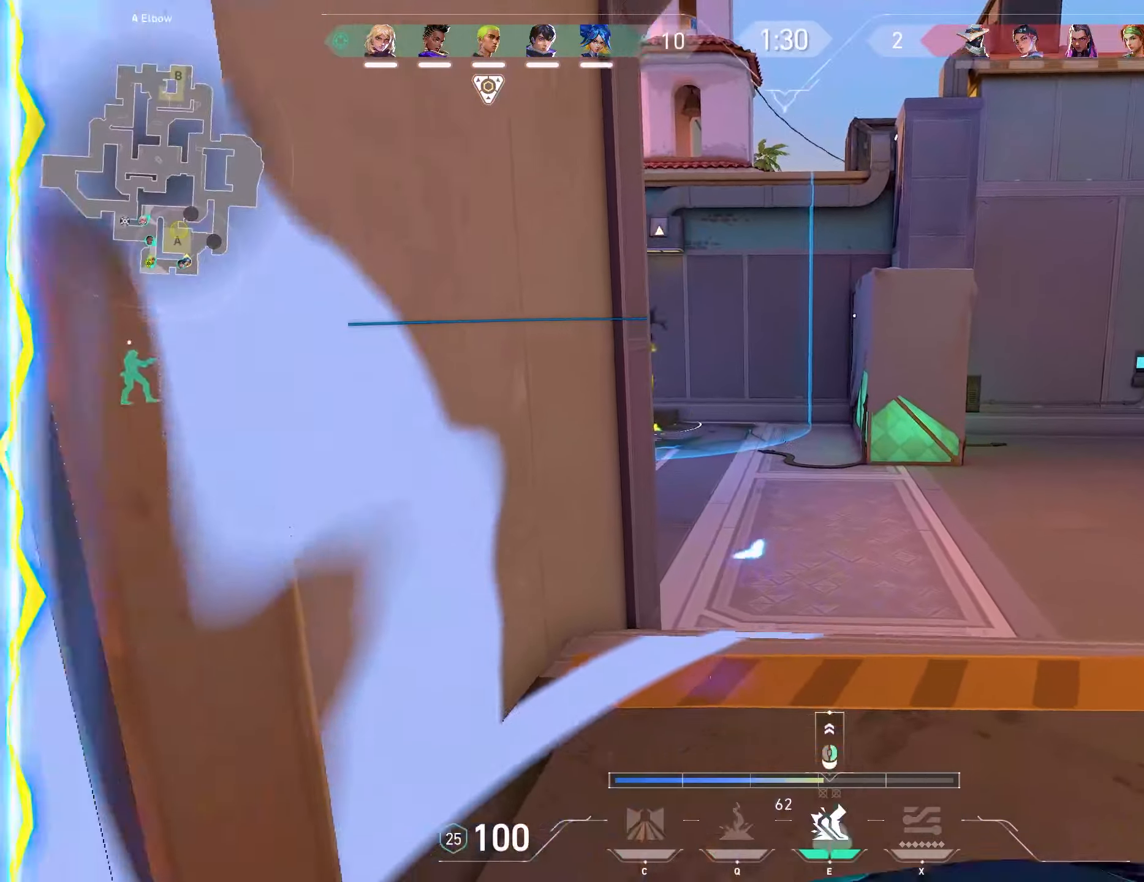
{"keys": ["w"], "mouse": [], "events": [[17, "e", "up"]]}
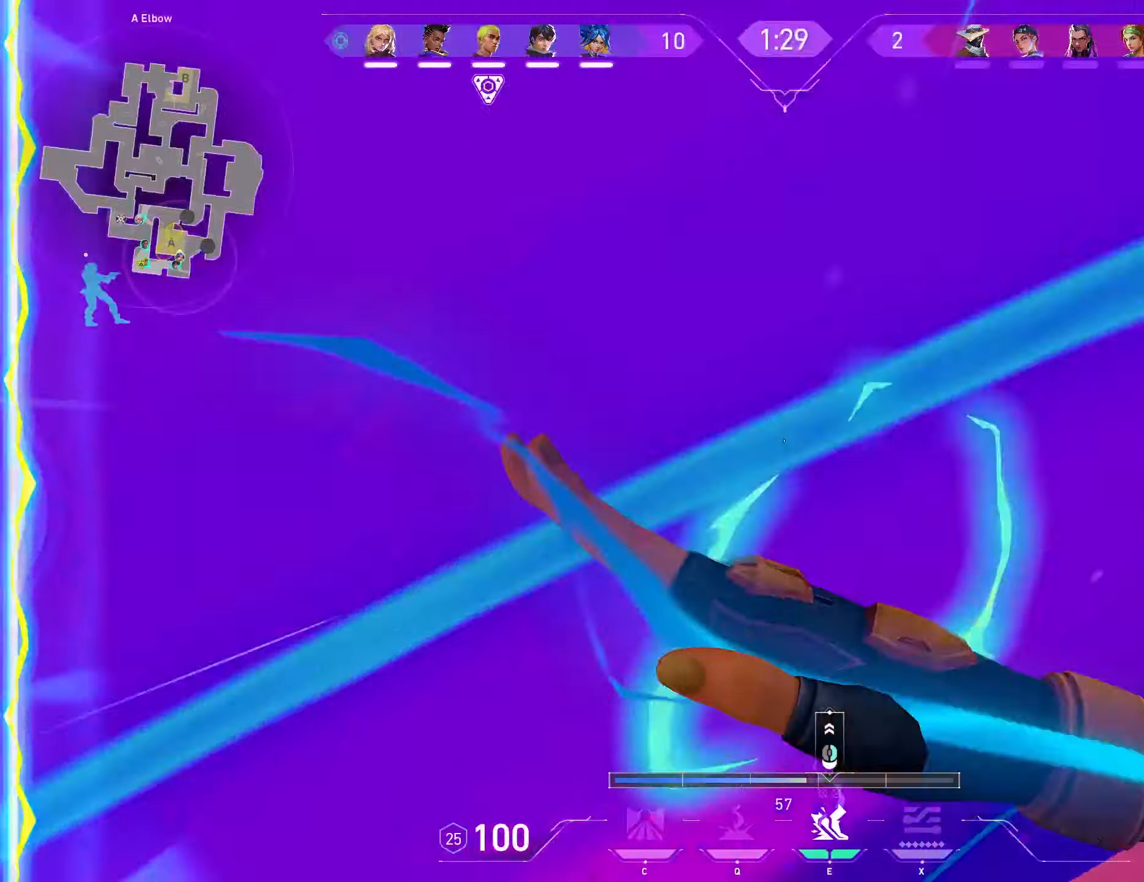
{"keys": ["a", "w"], "mouse": [], "events": [[50, "d", "down"], [83, "q", "down"], [100, "mouse_left", "down"], [150, "mouse_left", "up"], [167, "q", "up"], [350, "d", "up"], [467, "a", "down"]]}
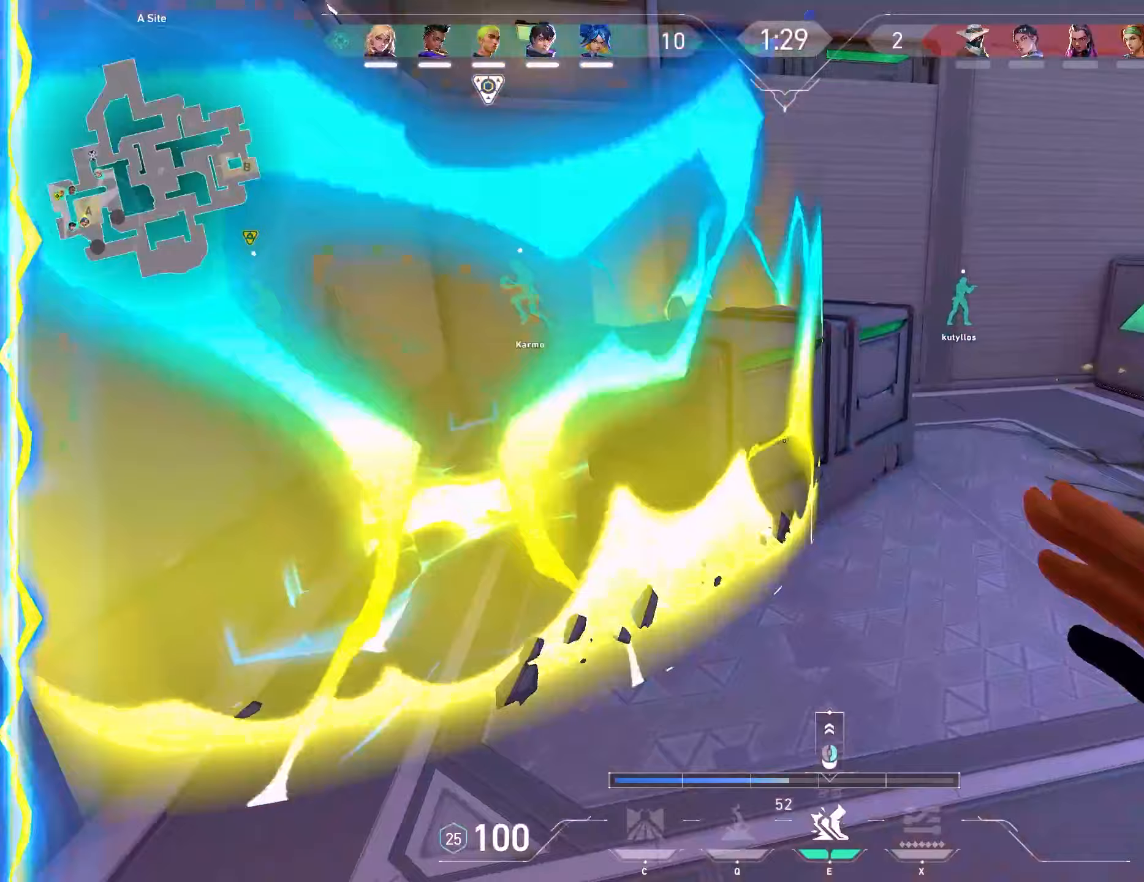
{"keys": ["a", "w"], "mouse": [], "events": [[283, "mouse_right", "down"], [400, "mouse_right", "up"]]}
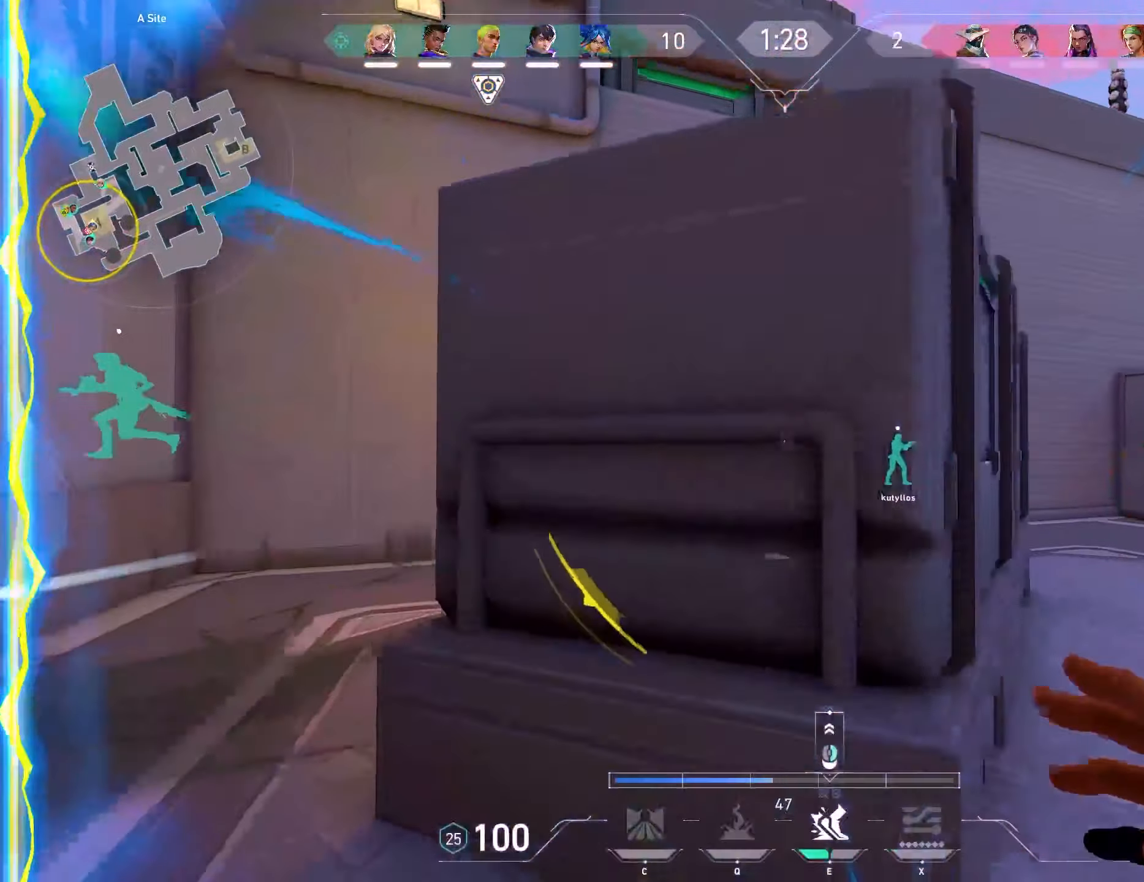
{"keys": ["a", "w"], "mouse": ["right"], "events": [[167, "a", "up"], [450, "a", "down"], [450, "mouse_right", "down"]]}
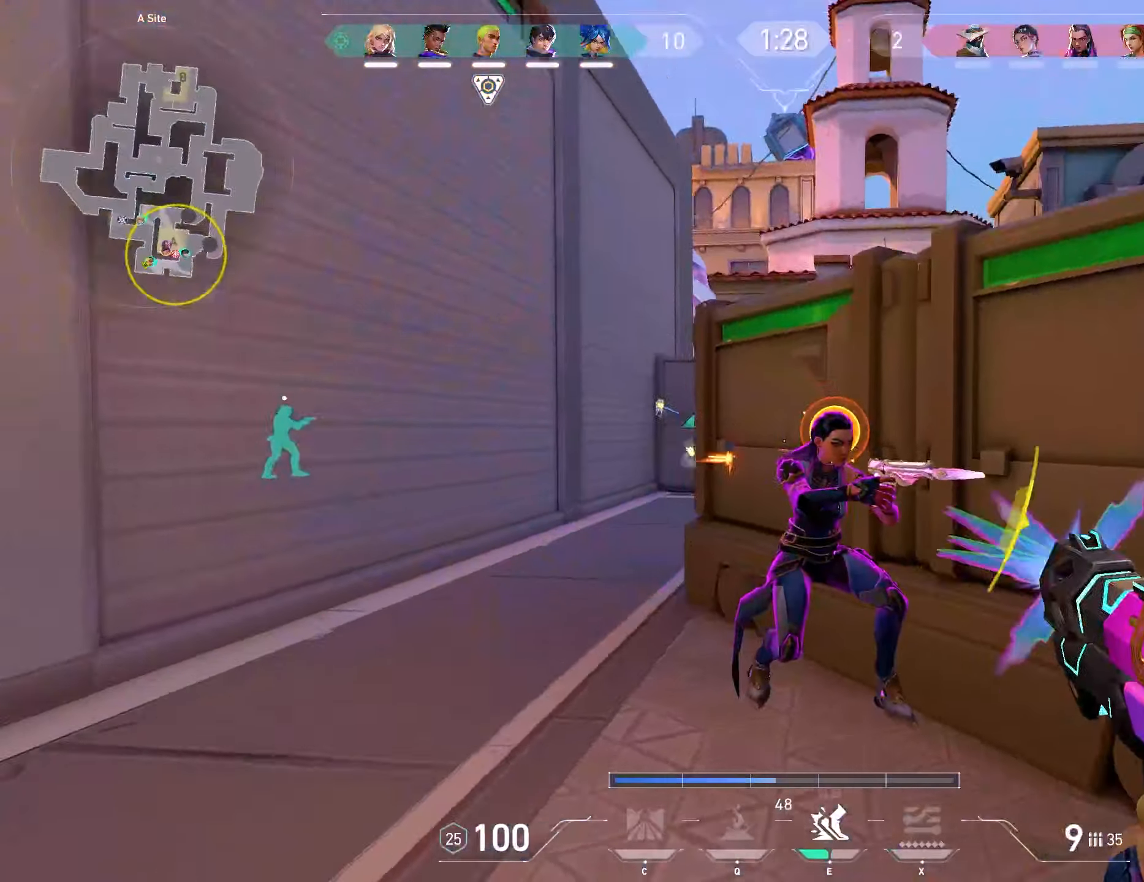
{"keys": ["a", "w"], "mouse": ["right"], "events": [[33, "mouse_right", "up"], [100, "w", "up"], [133, "w", "down"], [167, "w", "up"], [350, "w", "down"], [383, "mouse_right", "down"]]}
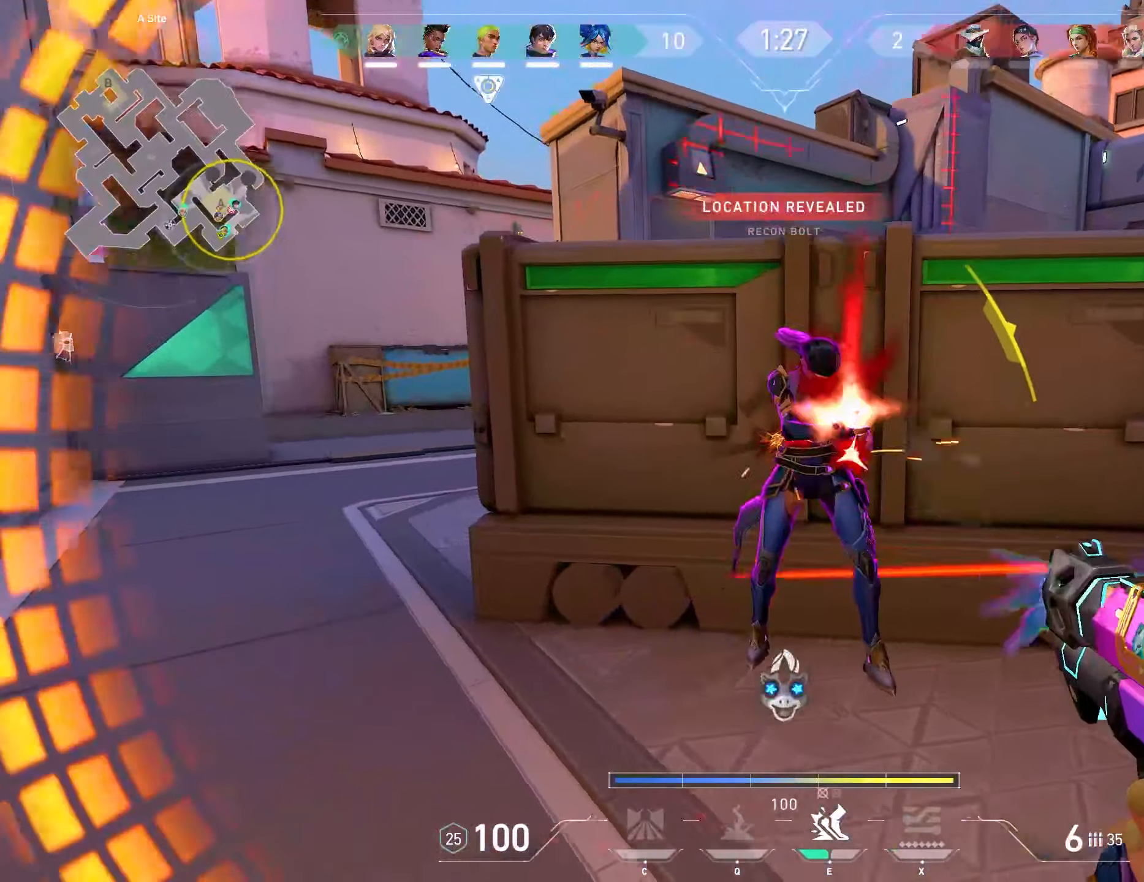
{"keys": ["w"], "mouse": [], "events": [[17, "a", "up"], [33, "mouse_right", "up"], [100, "d", "down"], [150, "d", "up"], [183, "d", "down"], [367, "d", "up"]]}
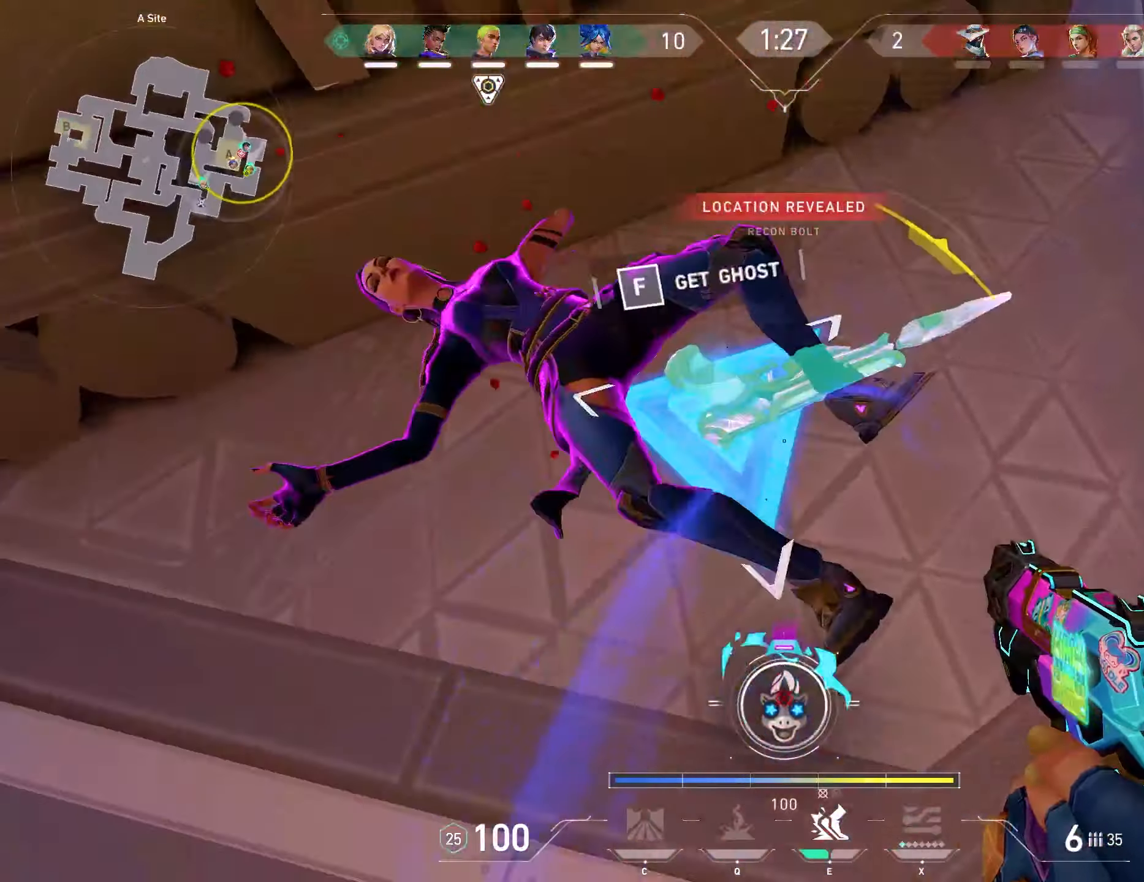
{"keys": ["a"], "mouse": [], "events": [[50, "a", "down"], [83, "a", "up"], [133, "d", "down"], [150, "d", "up"], [200, "ctrl", "down"], [333, "ctrl", "up"], [333, "d", "down"], [383, "d", "up"], [400, "a", "down"], [433, "w", "up"]]}
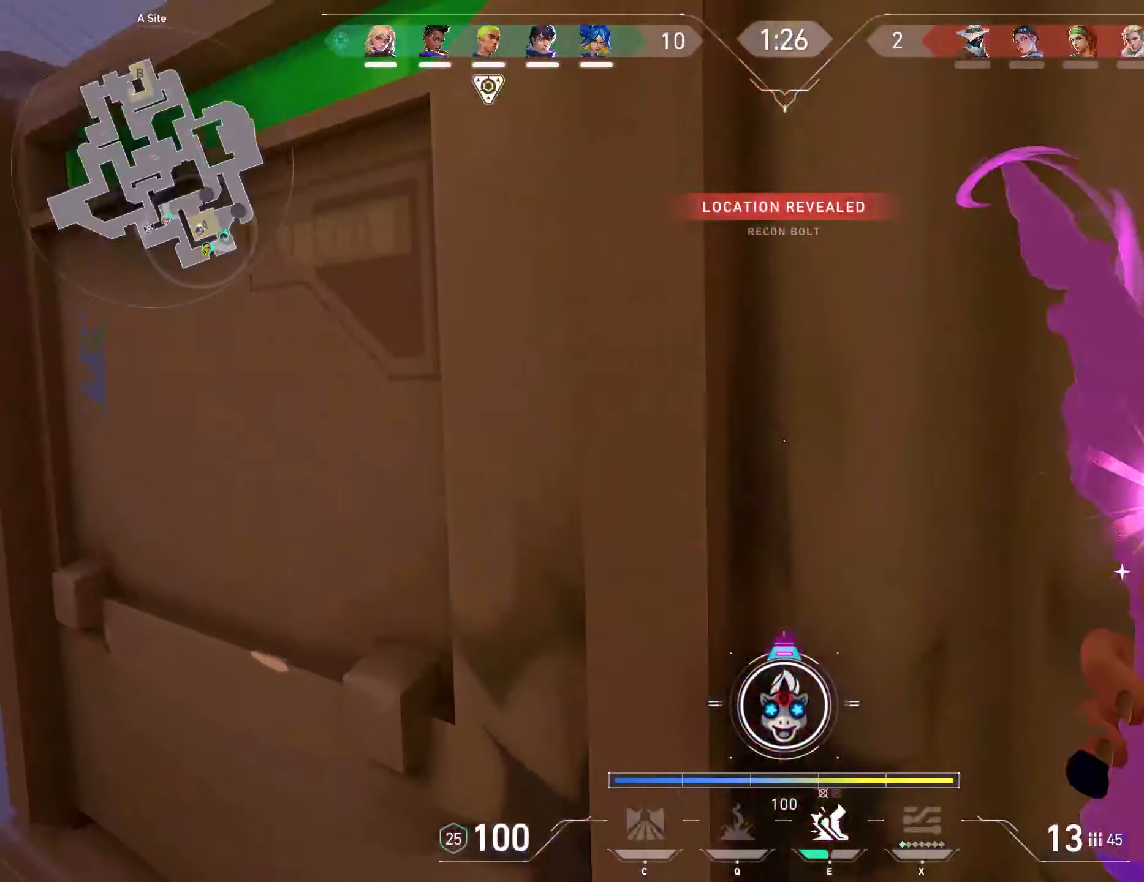
{"keys": ["ctrl", "d"], "mouse": [], "events": [[417, "a", "up"], [450, "d", "down"], [500, "ctrl", "down"]]}
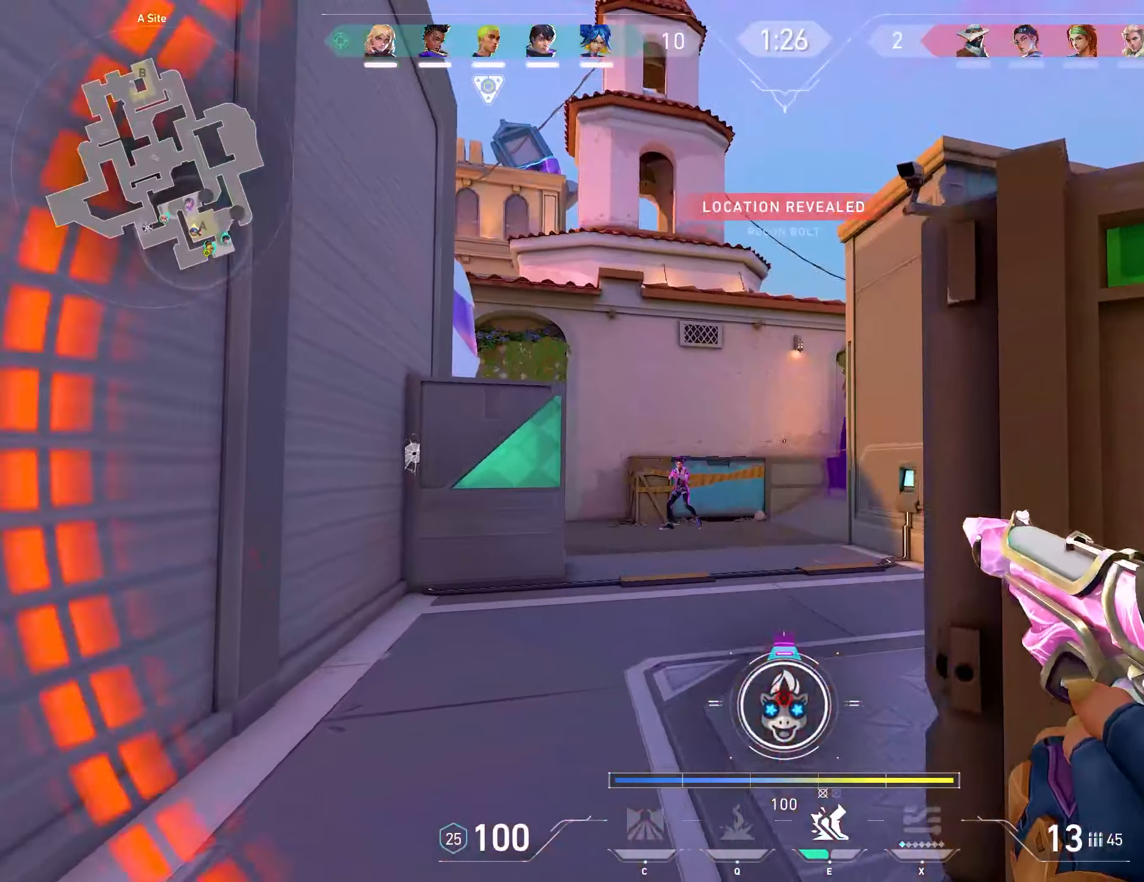
{"keys": [], "mouse": [], "events": [[133, "ctrl", "up"], [167, "mouse_left", "down"], [250, "mouse_left", "up"], [350, "d", "up"], [417, "mouse_left", "down"], [500, "mouse_left", "up"]]}
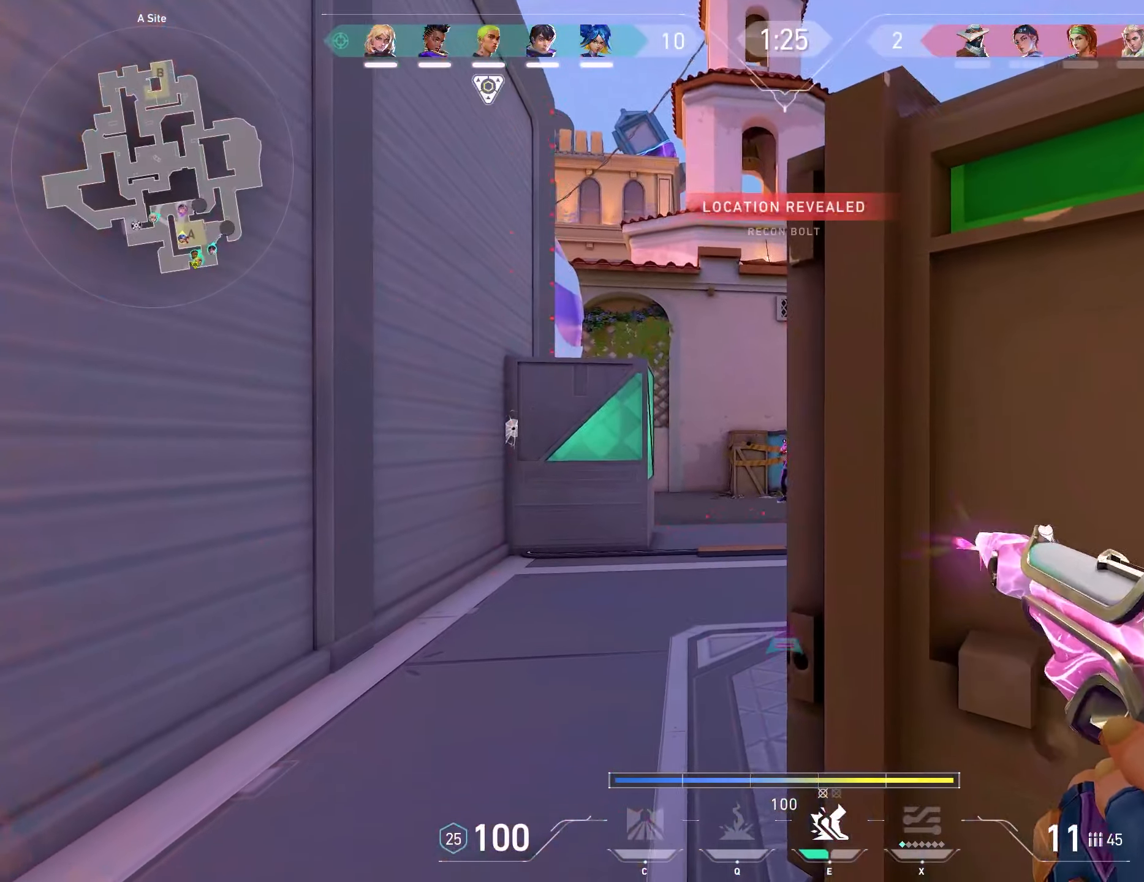
{"keys": ["a"], "mouse": [], "events": [[50, "mouse_left", "down"], [67, "d", "down"], [150, "mouse_left", "up"], [317, "a", "down"], [317, "d", "up"]]}